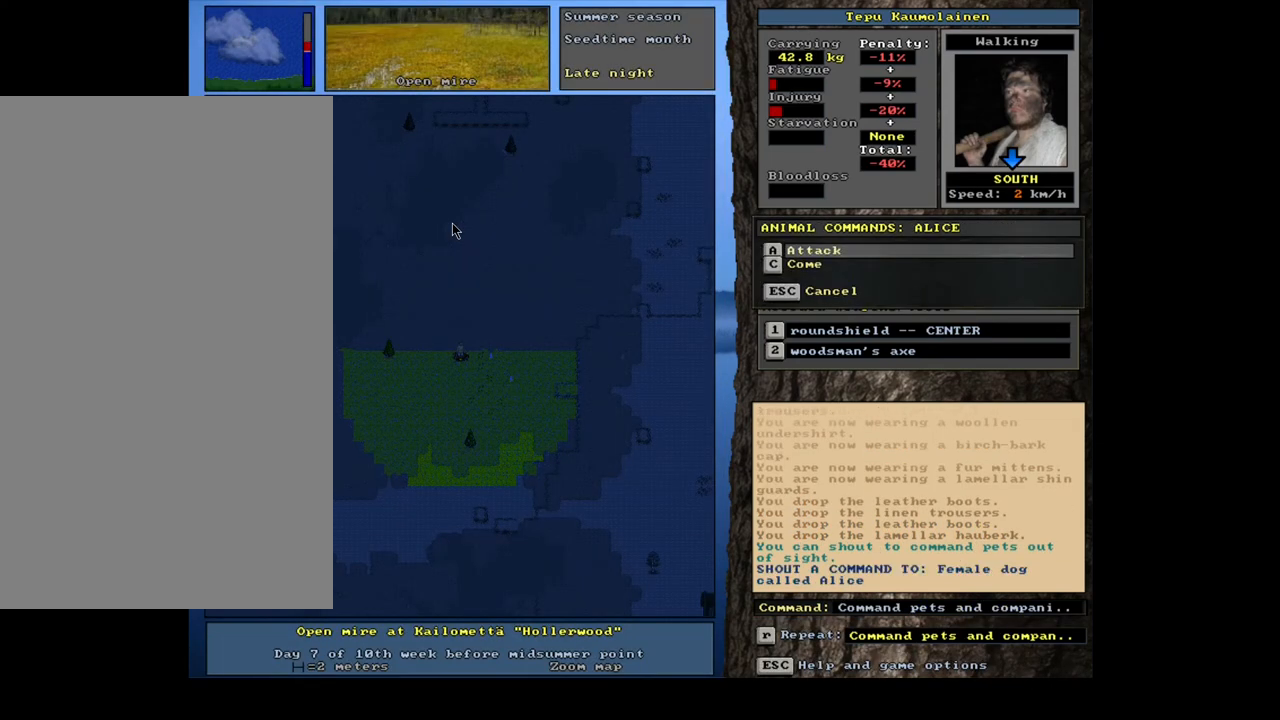
Gameplay with keyboard and mouse; each line is a JSON object with the keys and mouse buttons held at the frame after it. "events" lists presses ("down") and releases ("up") of ".", "/", "0", "1", "2", "3", "4", "5", "6", "7", "8", "9", "a", "alt_l", "alt_r", "b", "backslash", "backspace", "c", "caps_lock", "comma", "ctrl_l", "ctrl_r", "d", "down", "e", "equals", "escape", "f", "f1", "f10", "f11", "f12", "f2", "f3", "f4", "f5", "f6", "f7", "f8", "f9", "g", "h", "i", "j", "k", "l", "lbracket", "left", "m", "minus", "n", "num0", "num1", "num2", "num3", "num4", "num5", "num6", "num7", "num8", "num9", "o", "p", "q", "quote", "r", "rbracket", "return", "right", "s", "semicolon", "shift_l", "shift_r", "space", "super", "t", "tab", "tilde", "u", "up", "v", "w", "x", "y", "z", "mouse_left", "mouse_wheel", "mouse_right", "mouse_mb4" and "mouse_mb5" between this image and that frame as [ms after this image, input, new state], when the widget could be followed in between. "mouse_left", "mouse_wheel", "mouse_right", "mouse_mb4", "mouse_mb5" = the "left", "wheel", "right", "mb4", "mb5" buttons of the "mouse" list. No other keys are recorded. "wheel" means that the mouse wheel is clicked or scrolled. Mouse movement is not recorded.
{"keys": [], "mouse": [], "events": [[350, "c", "down"], [433, "c", "up"]]}
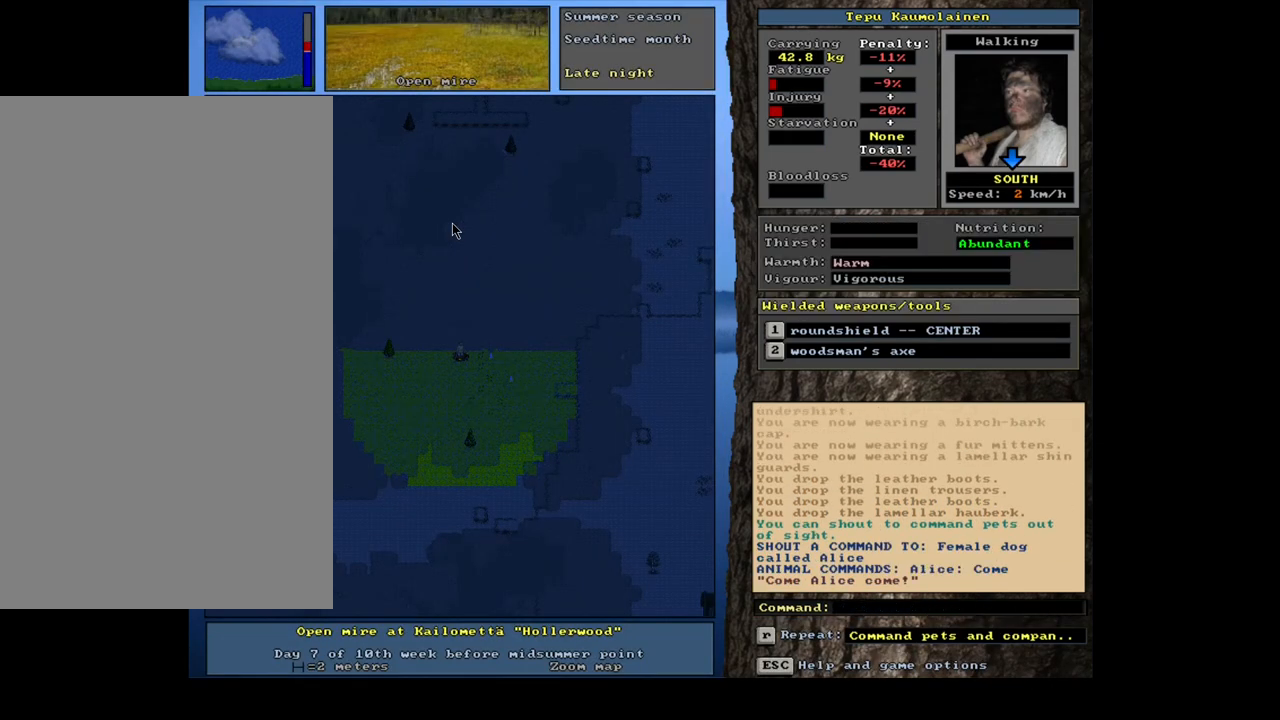
{"keys": [], "mouse": [], "events": []}
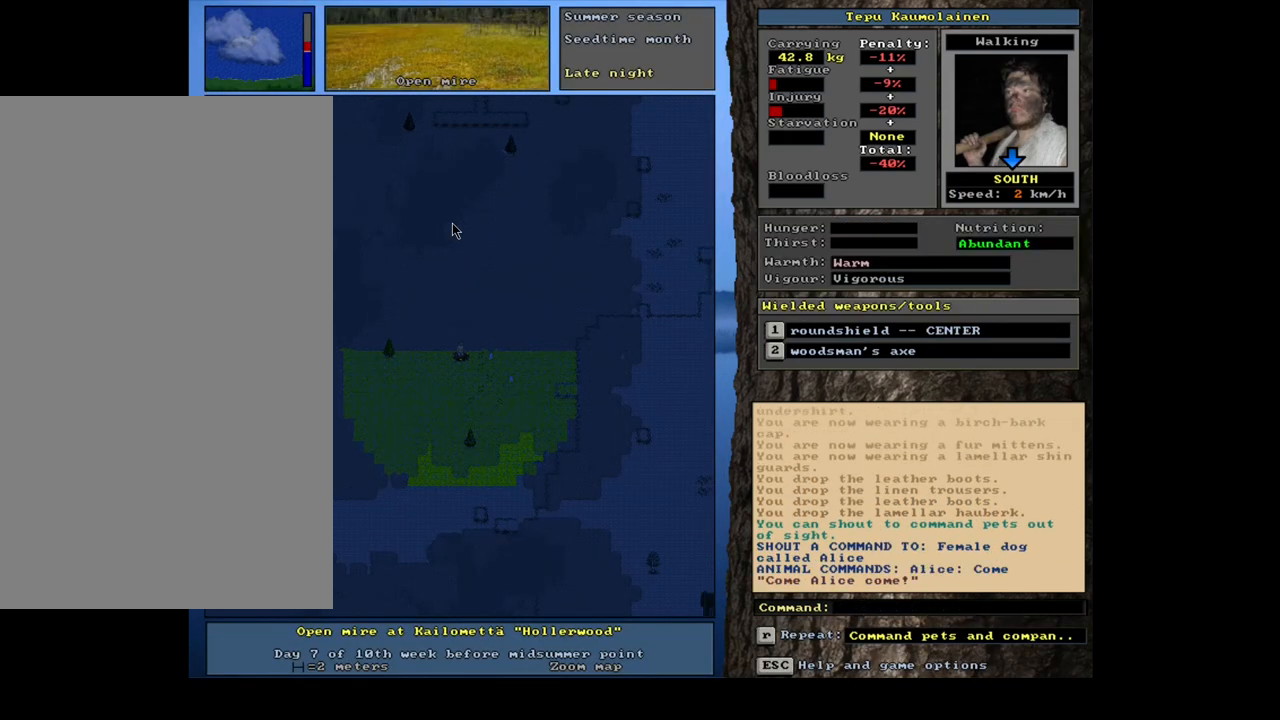
{"keys": [], "mouse": [], "events": []}
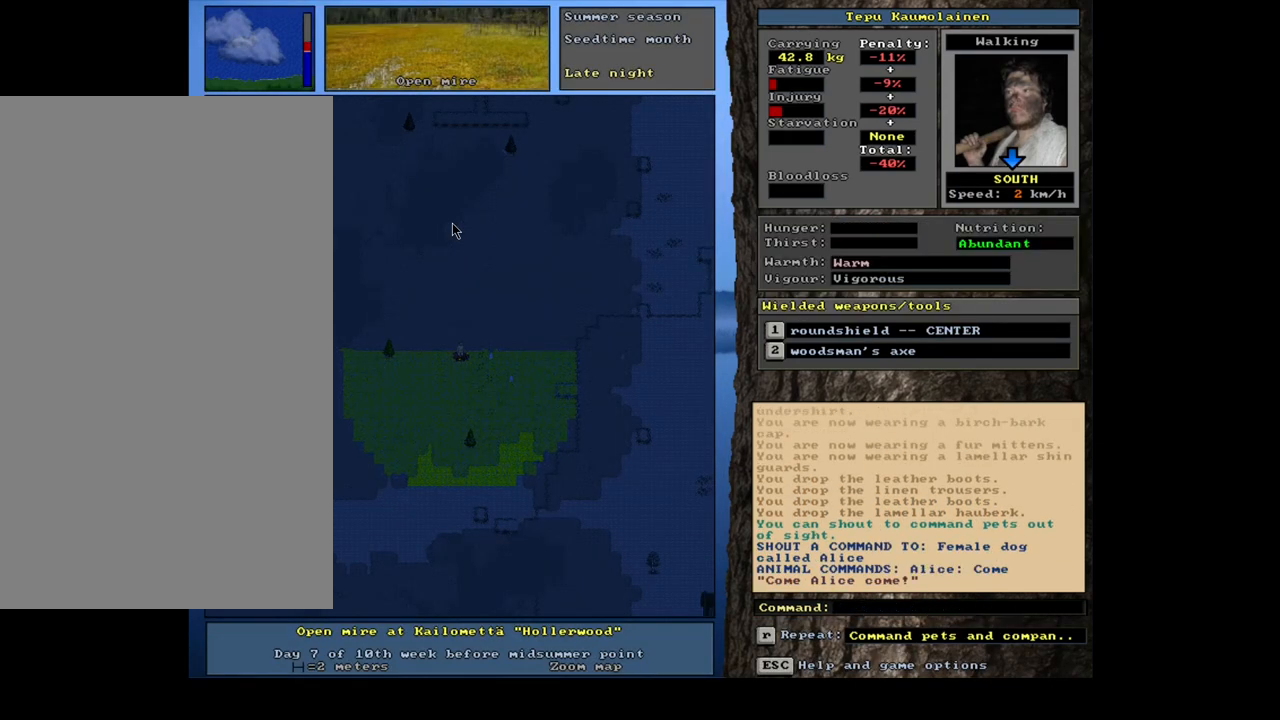
{"keys": ["."], "mouse": [], "events": [[450, ".", "down"]]}
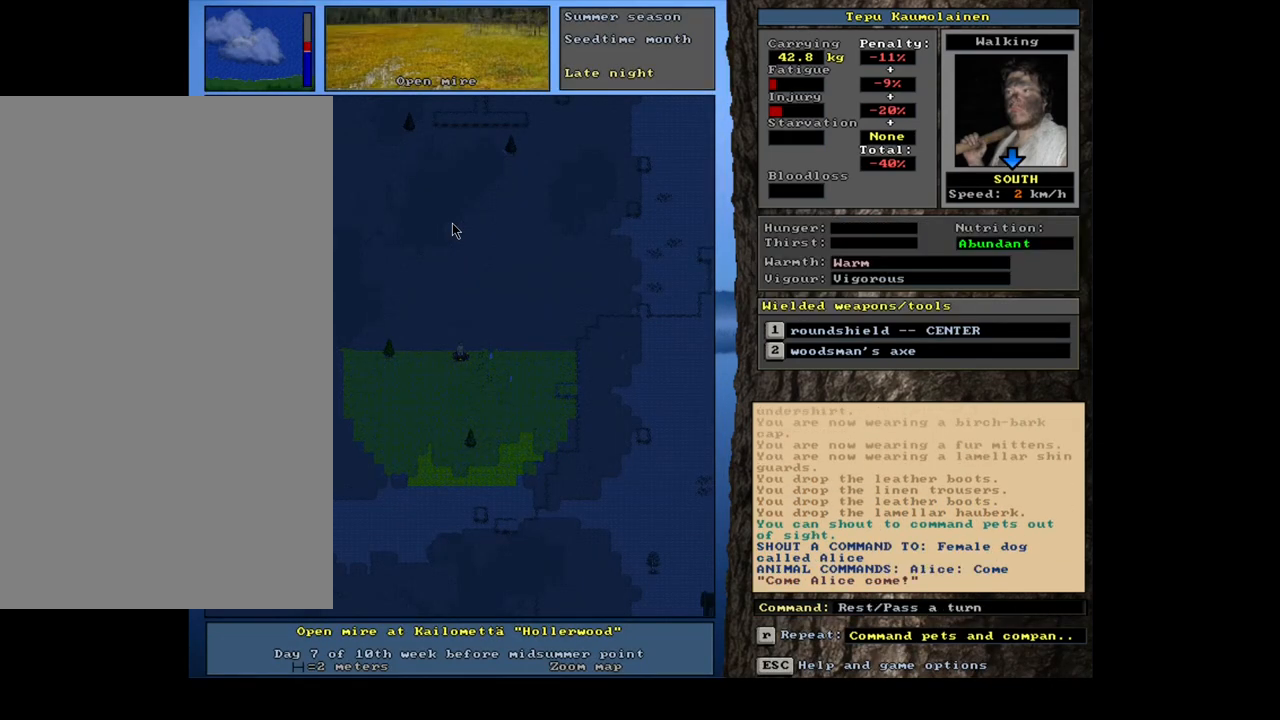
{"keys": ["num4"], "mouse": [], "events": [[33, ".", "up"], [117, ".", "down"], [183, ".", "up"], [300, ".", "down"], [383, ".", "up"], [400, "num4", "down"]]}
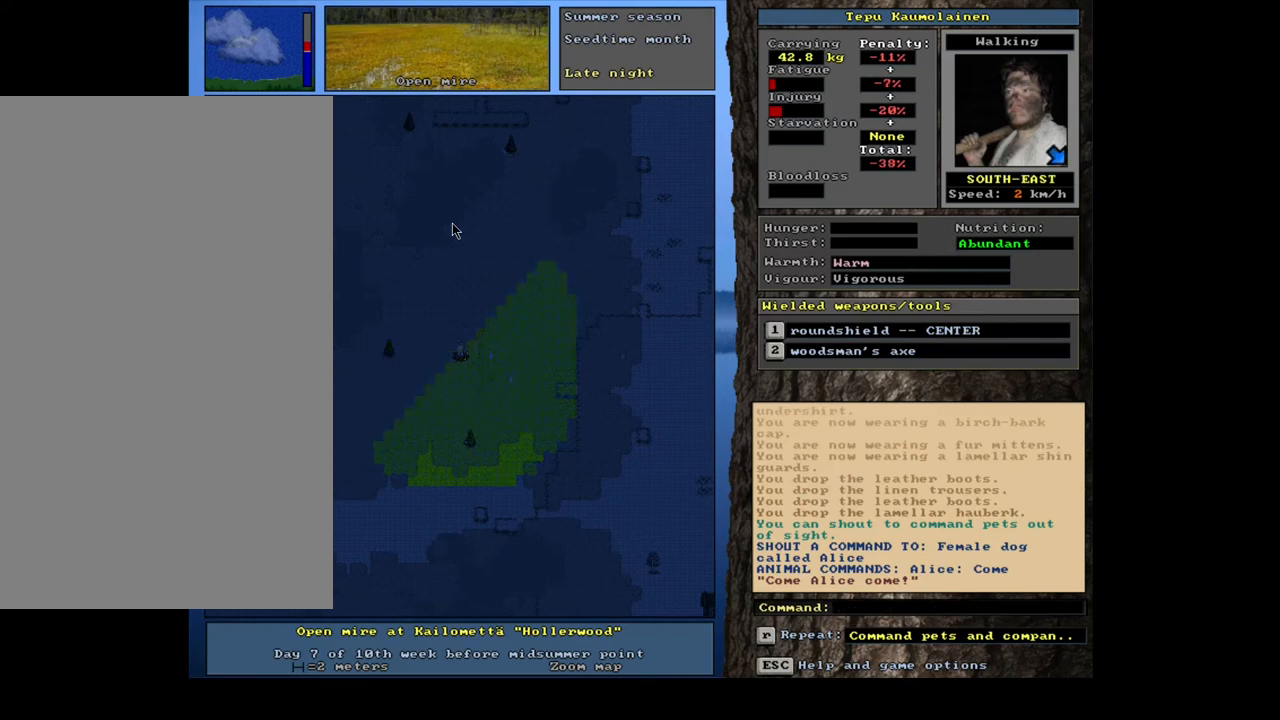
{"keys": [], "mouse": [], "events": [[17, "num4", "up"]]}
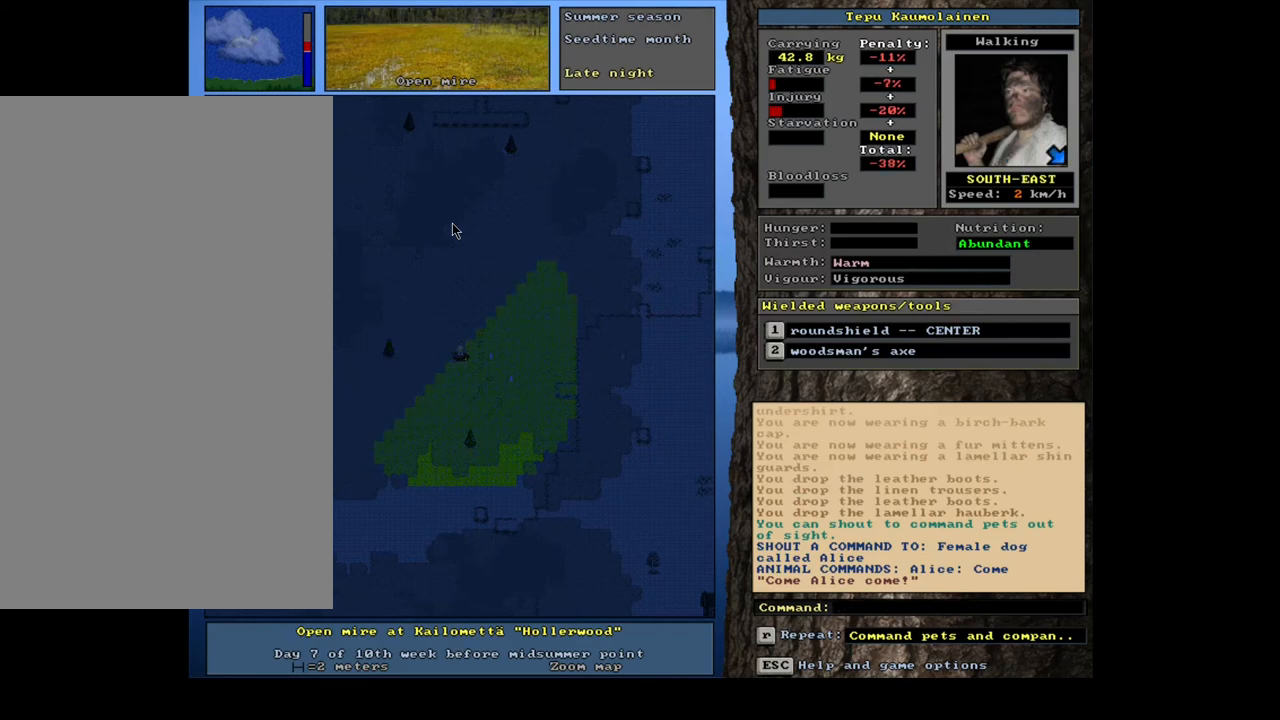
{"keys": [], "mouse": [], "events": [[67, "h", "down"], [133, "h", "up"]]}
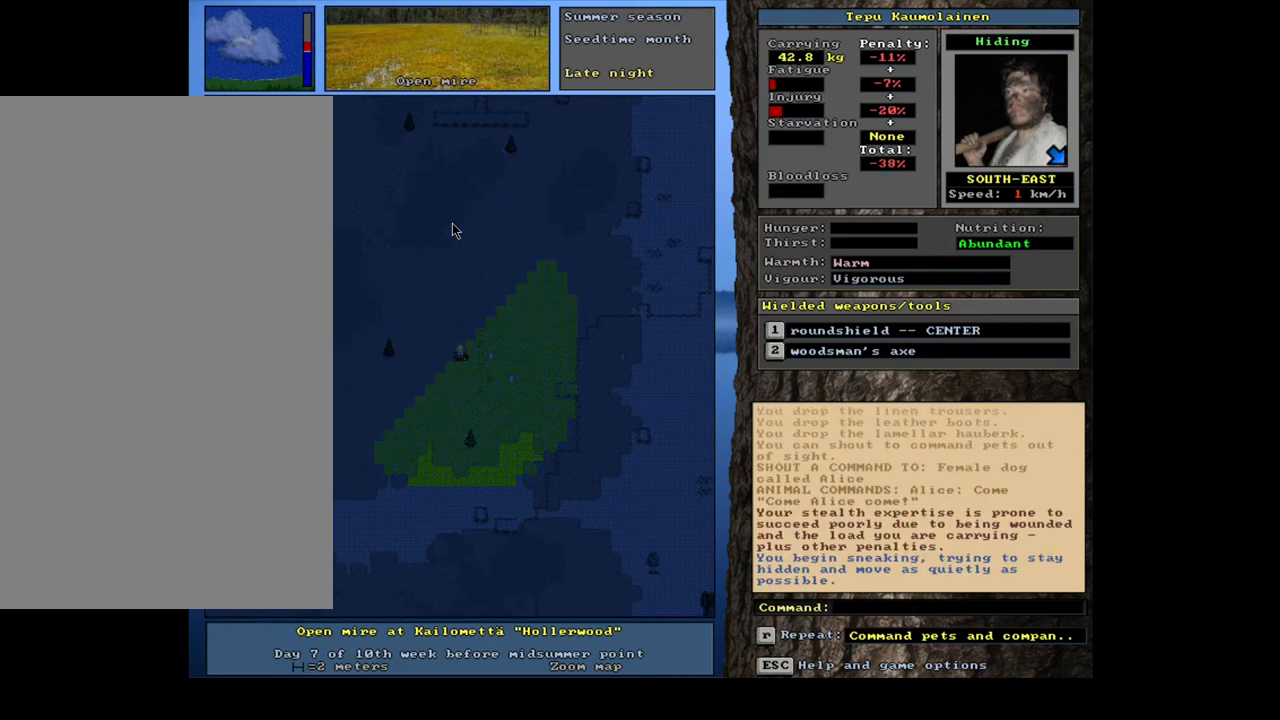
{"keys": [], "mouse": [], "events": [[33, ".", "down"], [117, ".", "up"], [200, ".", "down"], [283, ".", "up"], [367, ".", "down"], [417, ".", "up"]]}
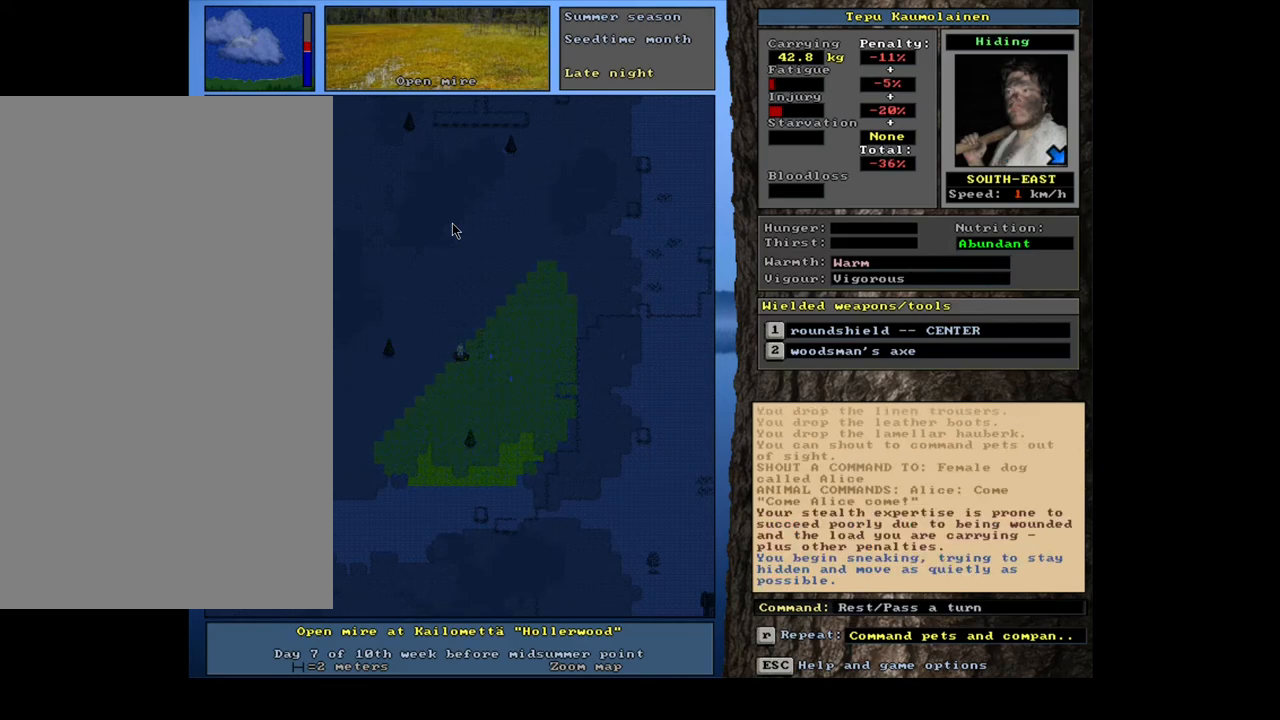
{"keys": ["."], "mouse": [], "events": [[17, ".", "down"], [67, ".", "up"], [150, ".", "down"], [200, ".", "up"], [283, ".", "down"], [367, ".", "up"], [433, ".", "down"]]}
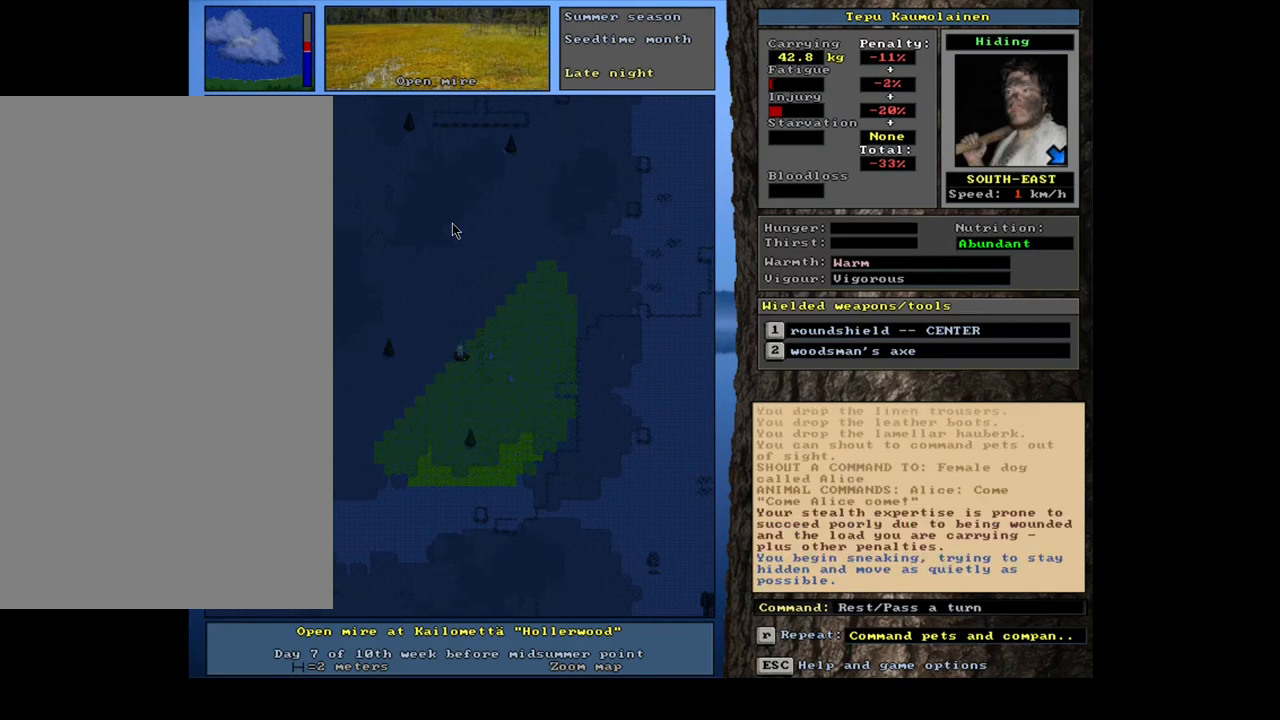
{"keys": [], "mouse": [], "events": [[33, ".", "up"], [100, ".", "down"], [167, ".", "up"], [233, ".", "down"], [300, ".", "up"], [400, ".", "down"], [450, ".", "up"]]}
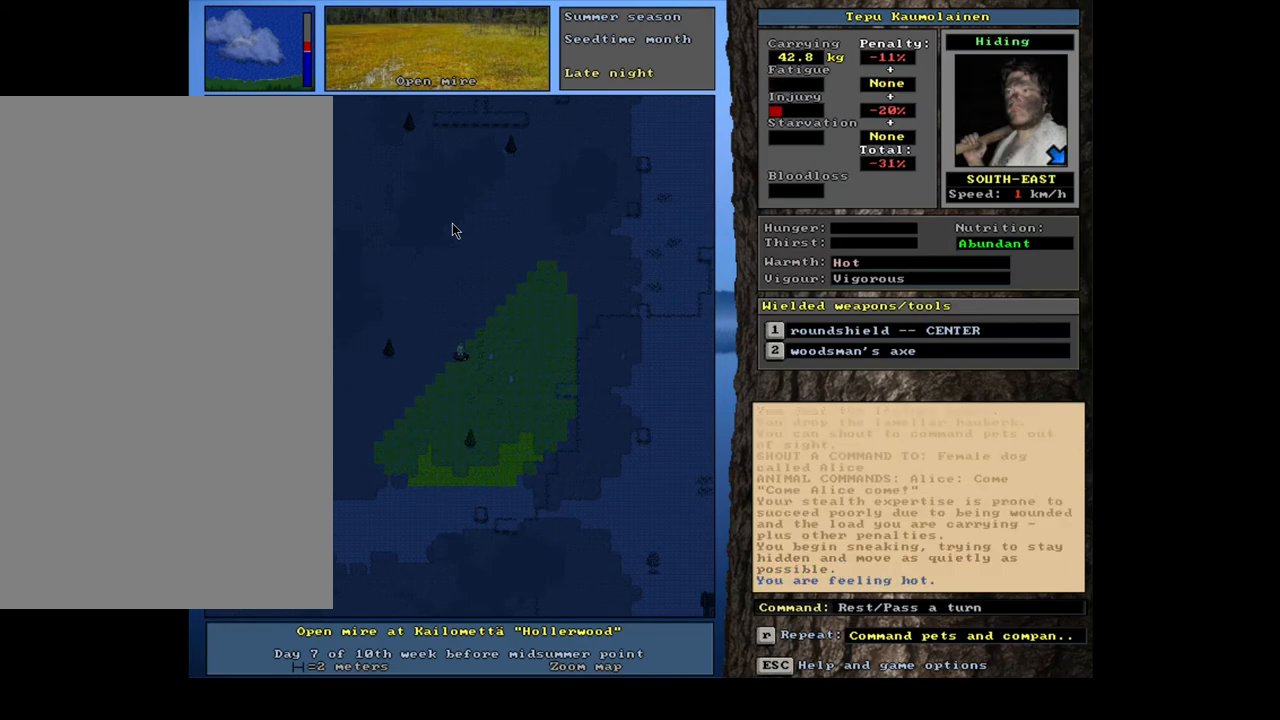
{"keys": [], "mouse": [], "events": [[33, ".", "down"], [117, ".", "up"], [183, ".", "down"], [267, ".", "up"], [350, ".", "down"], [417, ".", "up"]]}
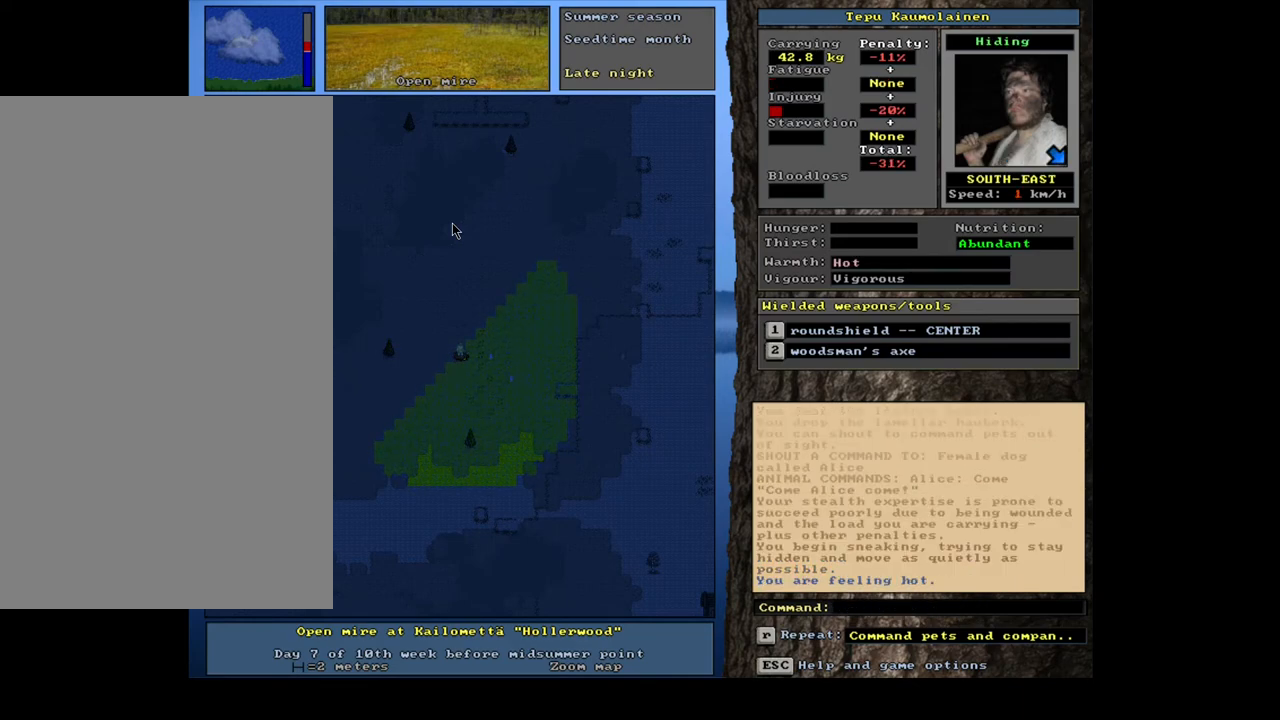
{"keys": [], "mouse": [], "events": [[17, ".", "down"], [83, ".", "up"], [167, ".", "down"], [250, ".", "up"]]}
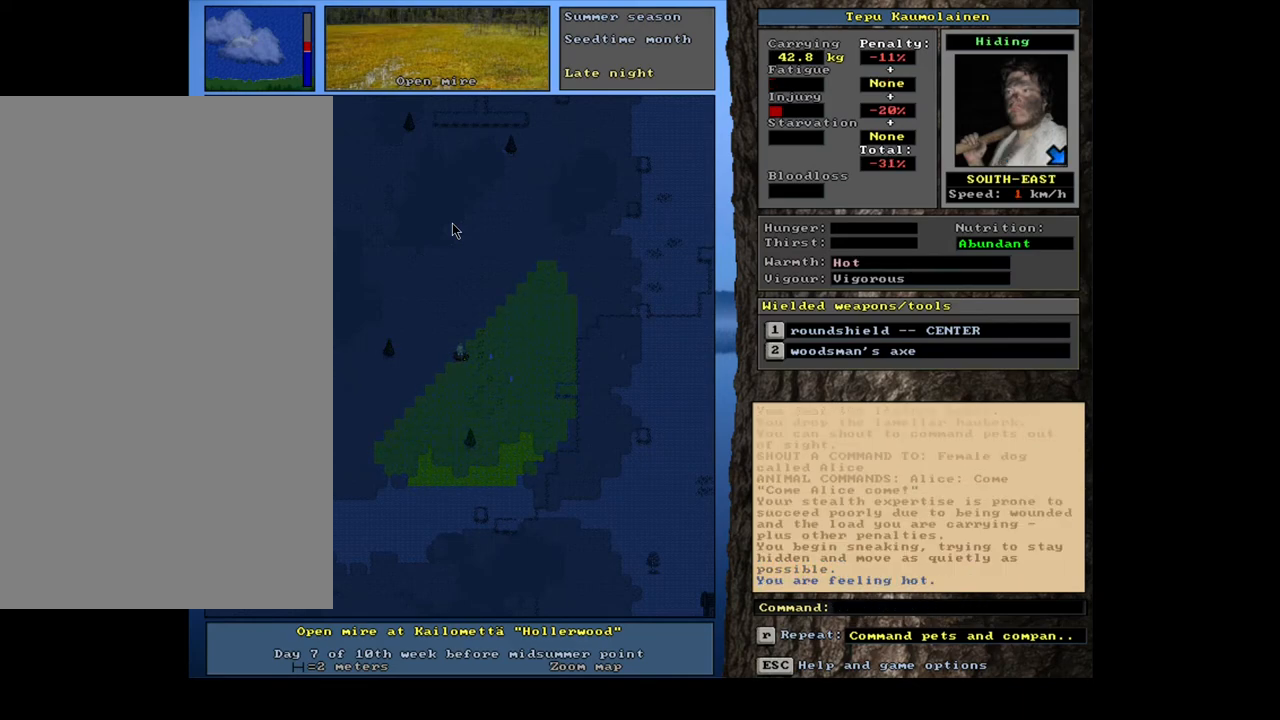
{"keys": ["num3"], "mouse": [], "events": [[50, "num3", "down"], [133, "num3", "up"], [433, "num3", "down"]]}
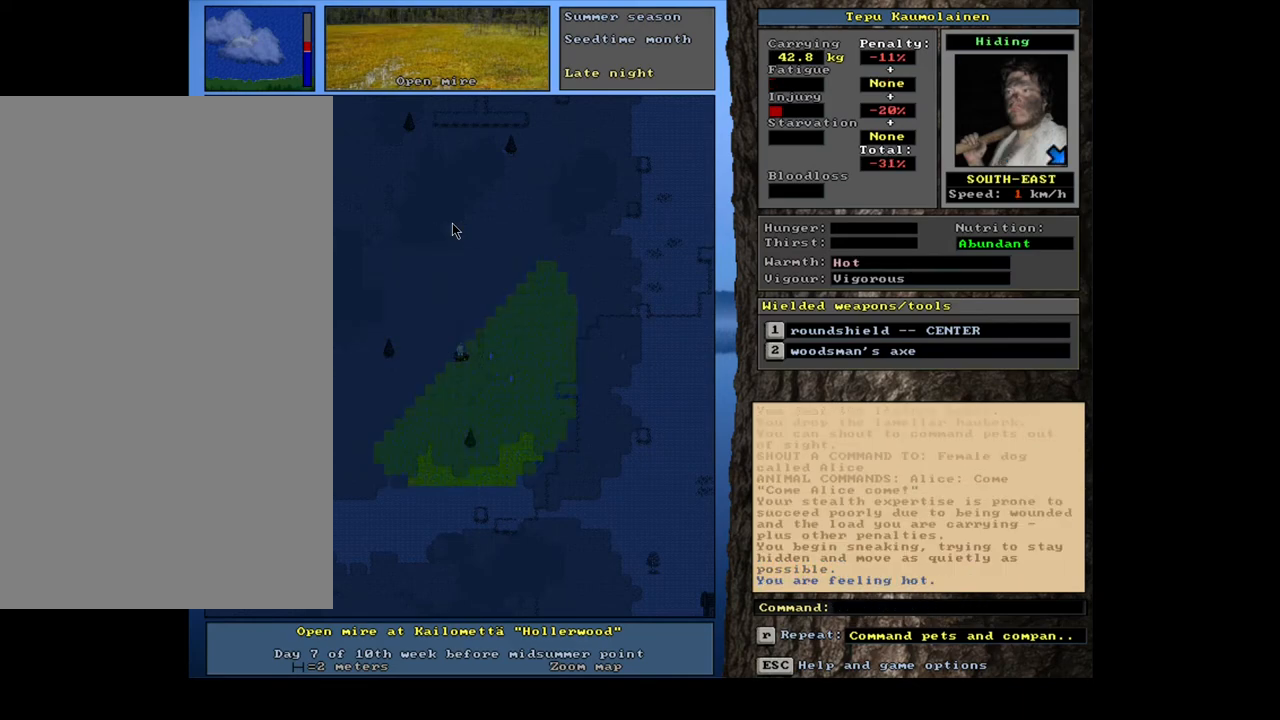
{"keys": ["ctrl_l", "num3"], "mouse": [], "events": [[33, "num3", "up"], [133, "ctrl_l", "down"], [167, "num3", "down"], [250, "num3", "up"], [333, "num3", "down"], [400, "num3", "up"], [500, "num3", "down"]]}
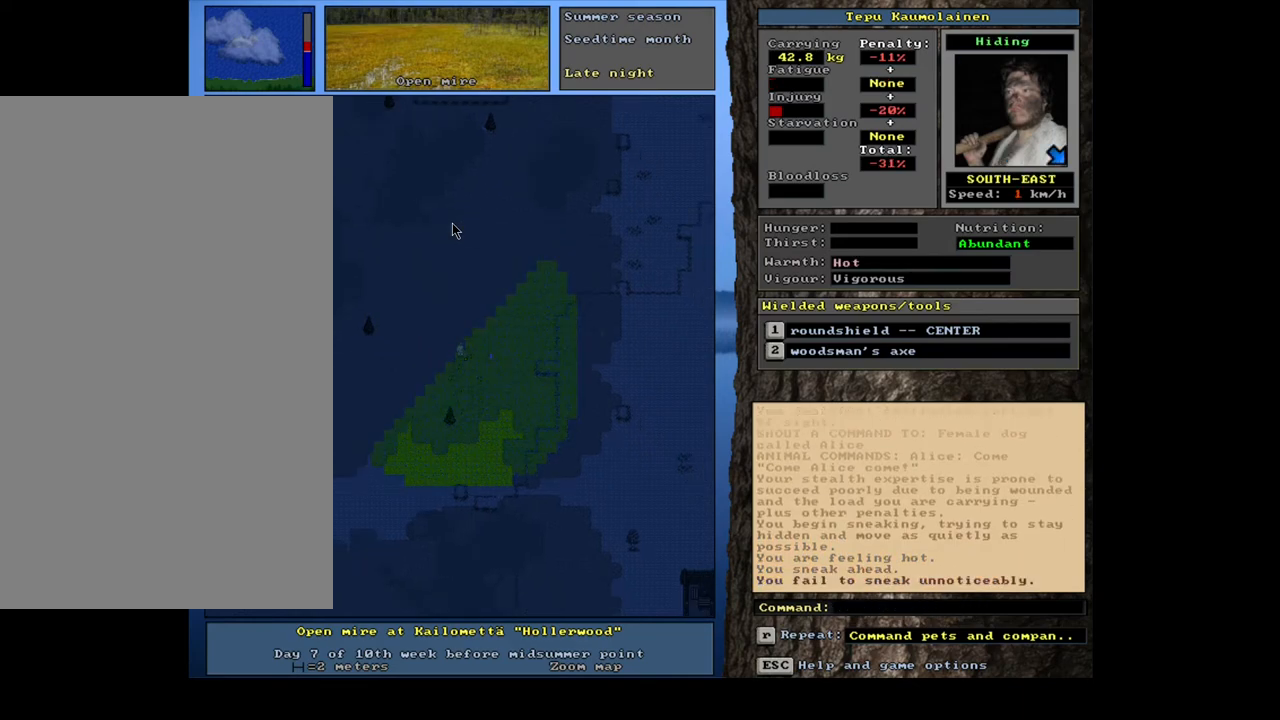
{"keys": ["ctrl_l", "num3"], "mouse": [], "events": [[33, "num3", "up"], [150, "num3", "down"], [183, "num3", "up"], [300, "num3", "down"], [350, "num3", "up"], [433, "num3", "down"]]}
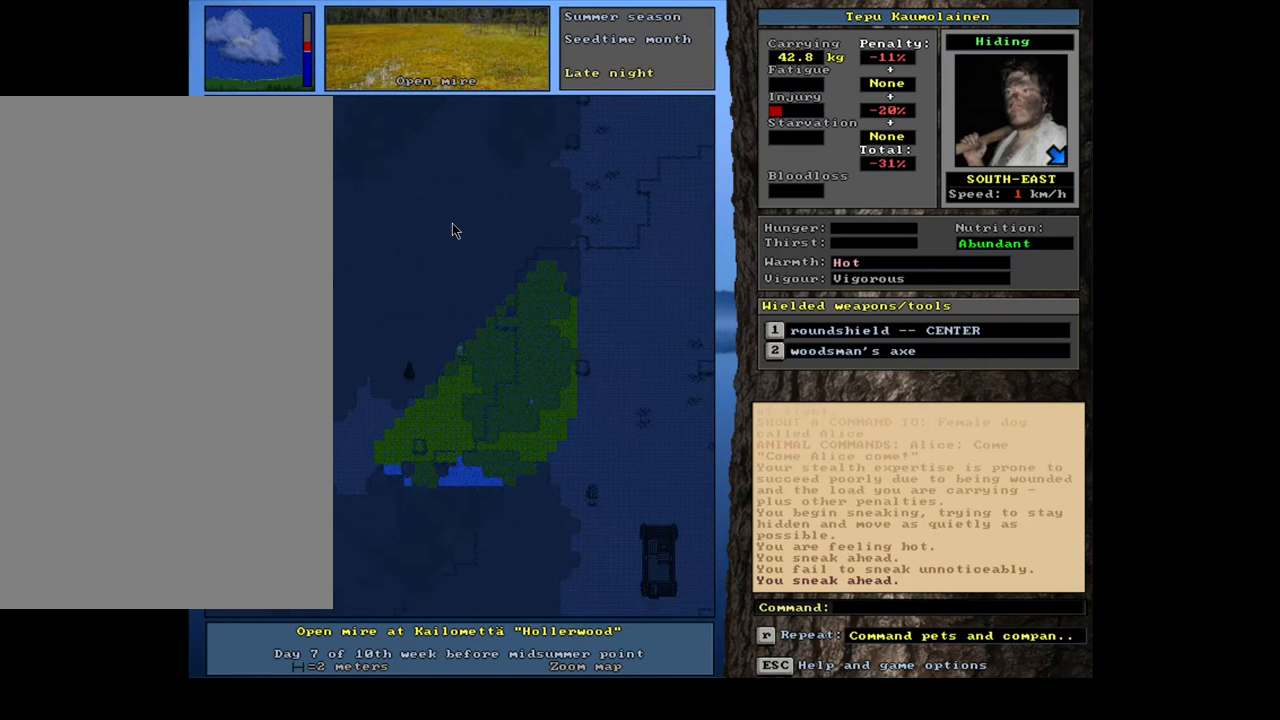
{"keys": ["ctrl_l"], "mouse": [], "events": [[17, "num3", "up"], [83, "num3", "down"], [133, "num3", "up"], [250, "num3", "down"], [283, "num3", "up"], [383, "num3", "down"], [450, "num3", "up"]]}
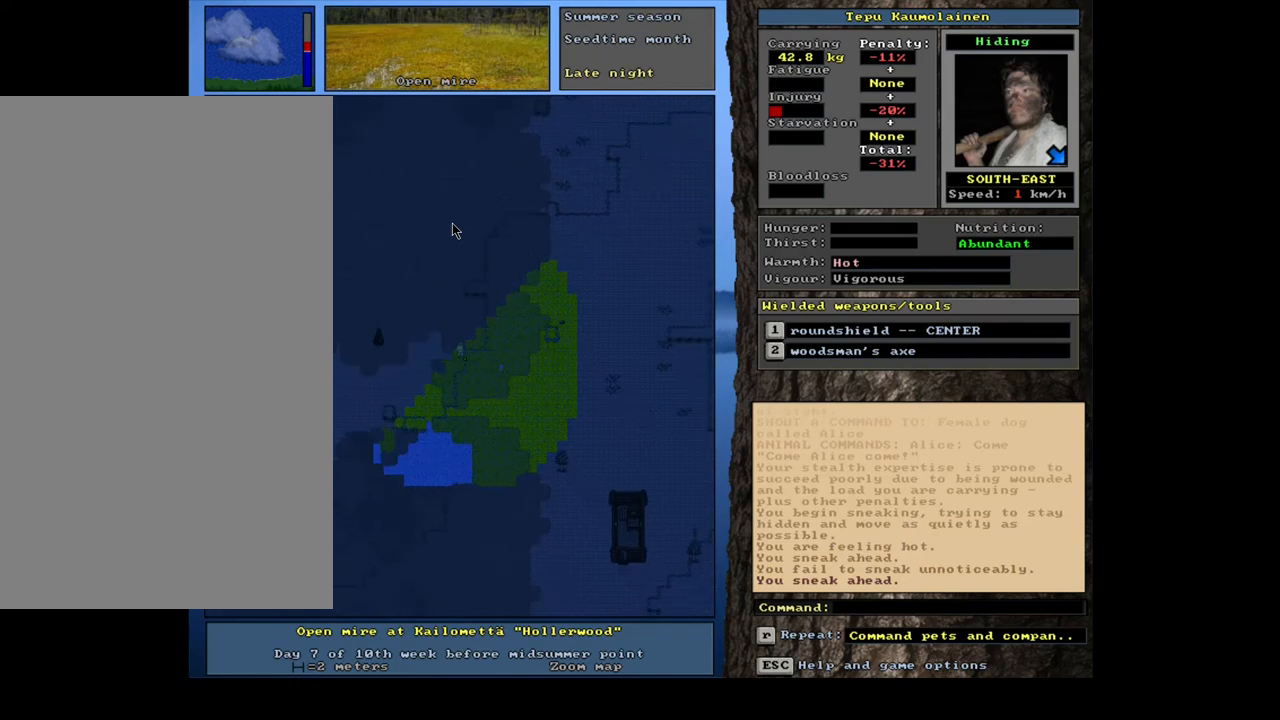
{"keys": ["ctrl_l"], "mouse": [], "events": [[33, "num3", "down"], [100, "num3", "up"], [183, "num3", "down"], [250, "num3", "up"], [350, "num3", "down"], [417, "num3", "up"]]}
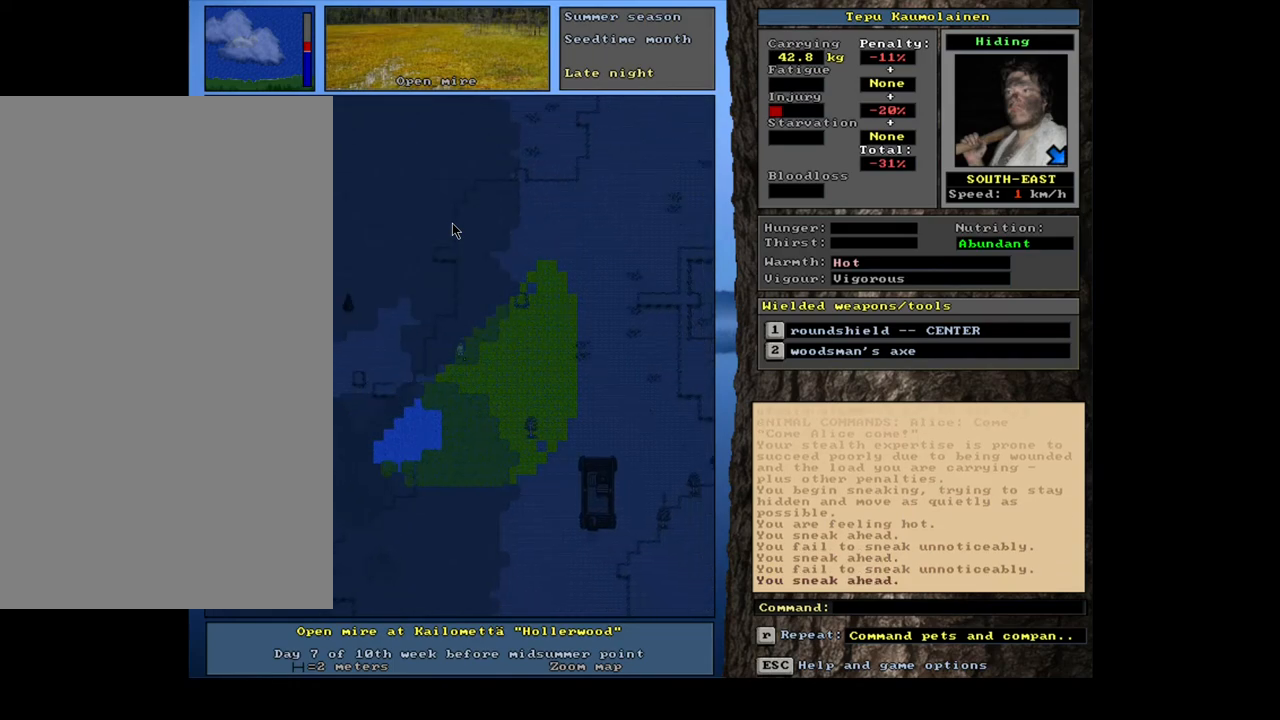
{"keys": ["ctrl_l"], "mouse": [], "events": [[267, "num3", "down"], [350, "num3", "up"]]}
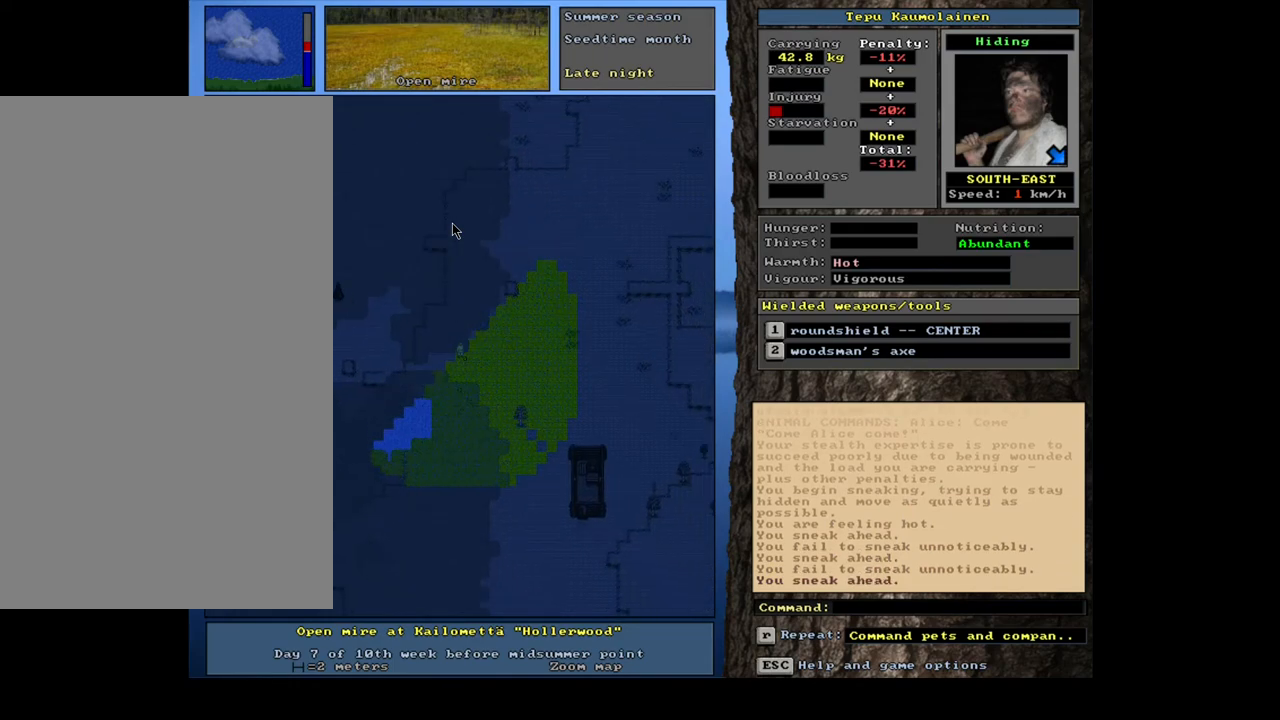
{"keys": ["ctrl_l"], "mouse": [], "events": [[83, "num2", "down"], [200, "num2", "up"], [283, "num2", "down"], [367, "num2", "up"]]}
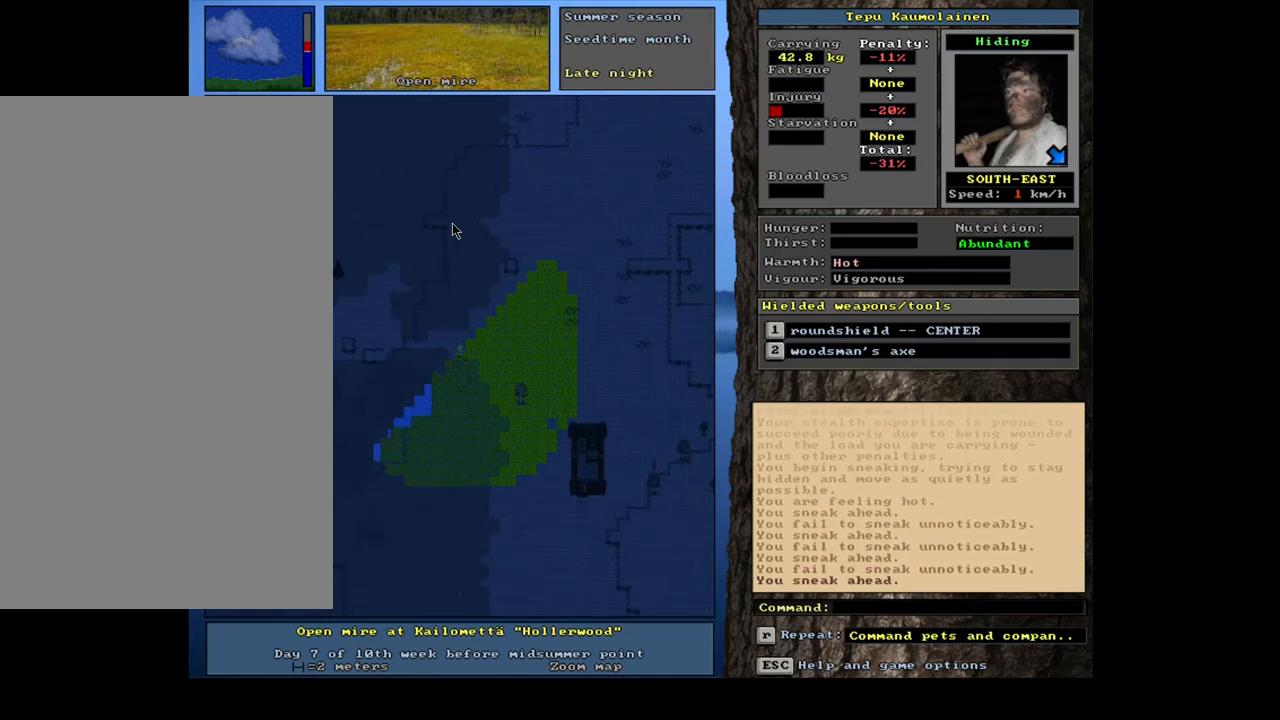
{"keys": ["ctrl_l"], "mouse": [], "events": [[17, "num3", "down"], [117, "num2", "down"], [183, "num3", "up"], [300, "num2", "up"], [433, "num2", "down"], [483, "num2", "up"]]}
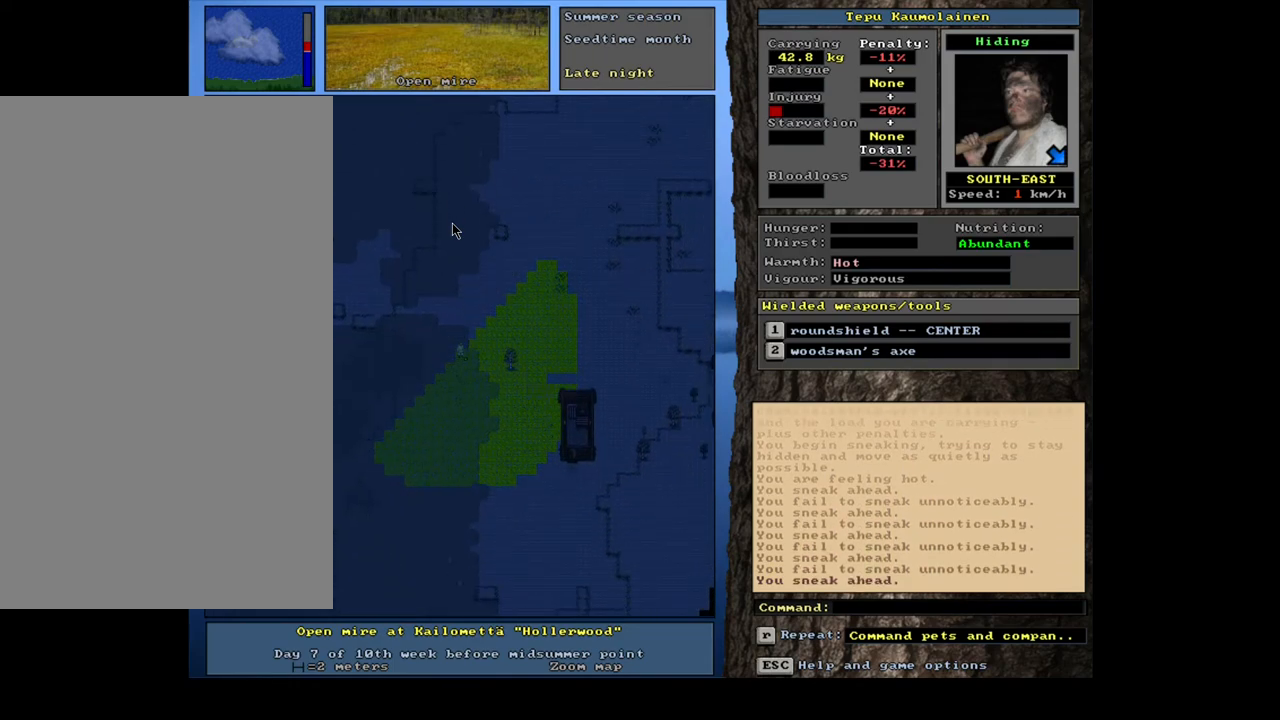
{"keys": ["ctrl_l"], "mouse": [], "events": [[33, "num2", "down"], [133, "num2", "up"], [283, "num2", "down"], [333, "num2", "up"]]}
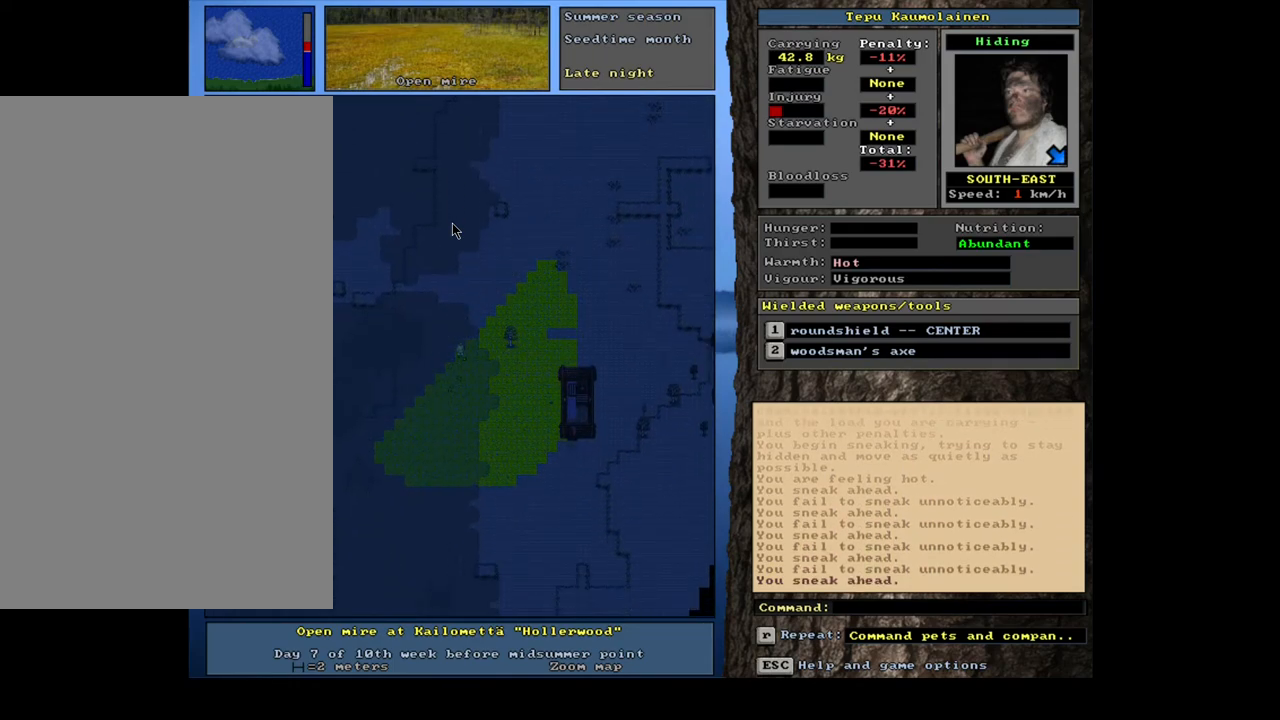
{"keys": ["ctrl_l"], "mouse": [], "events": []}
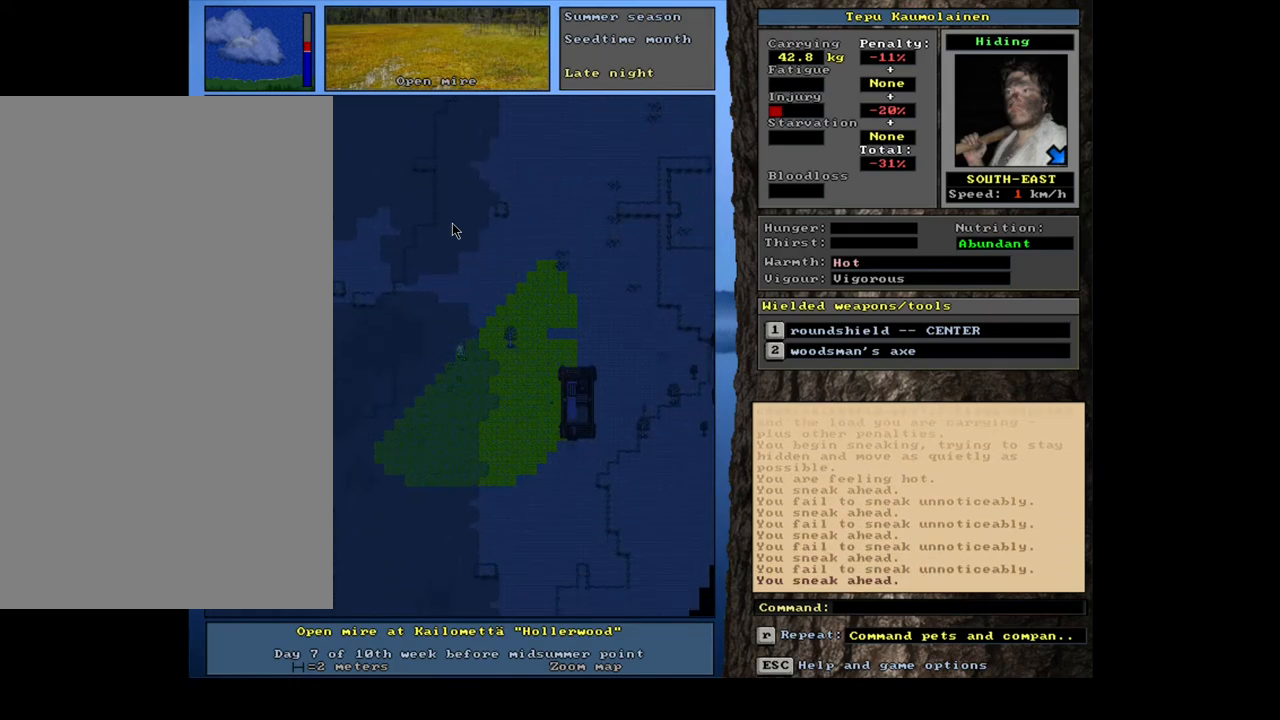
{"keys": ["ctrl_l"], "mouse": [], "events": []}
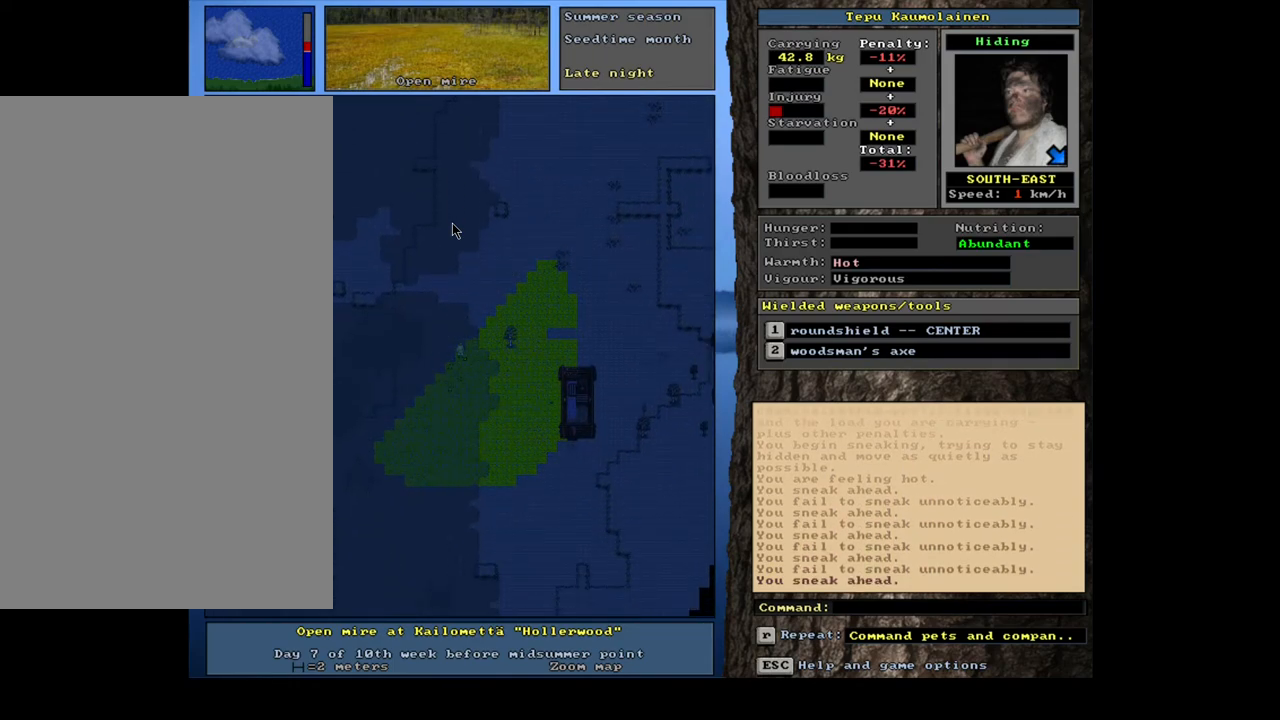
{"keys": ["ctrl_l", "num3"], "mouse": [], "events": [[183, "num3", "down"], [267, "num2", "down"], [317, "num3", "up"], [383, "num2", "up"], [450, "num3", "down"]]}
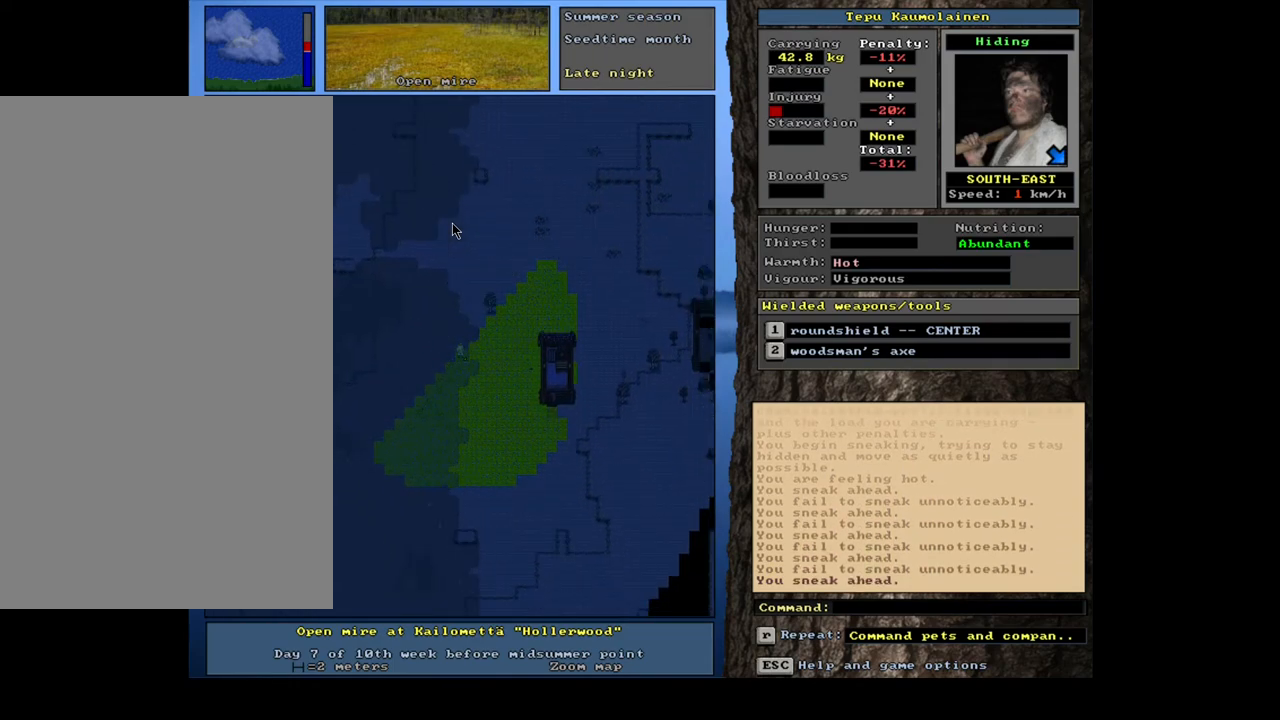
{"keys": ["ctrl_l", "num3"], "mouse": [], "events": [[50, "num3", "up"], [117, "num2", "down"], [233, "num2", "up"], [283, "num2", "down"], [383, "num2", "up"], [467, "num3", "down"]]}
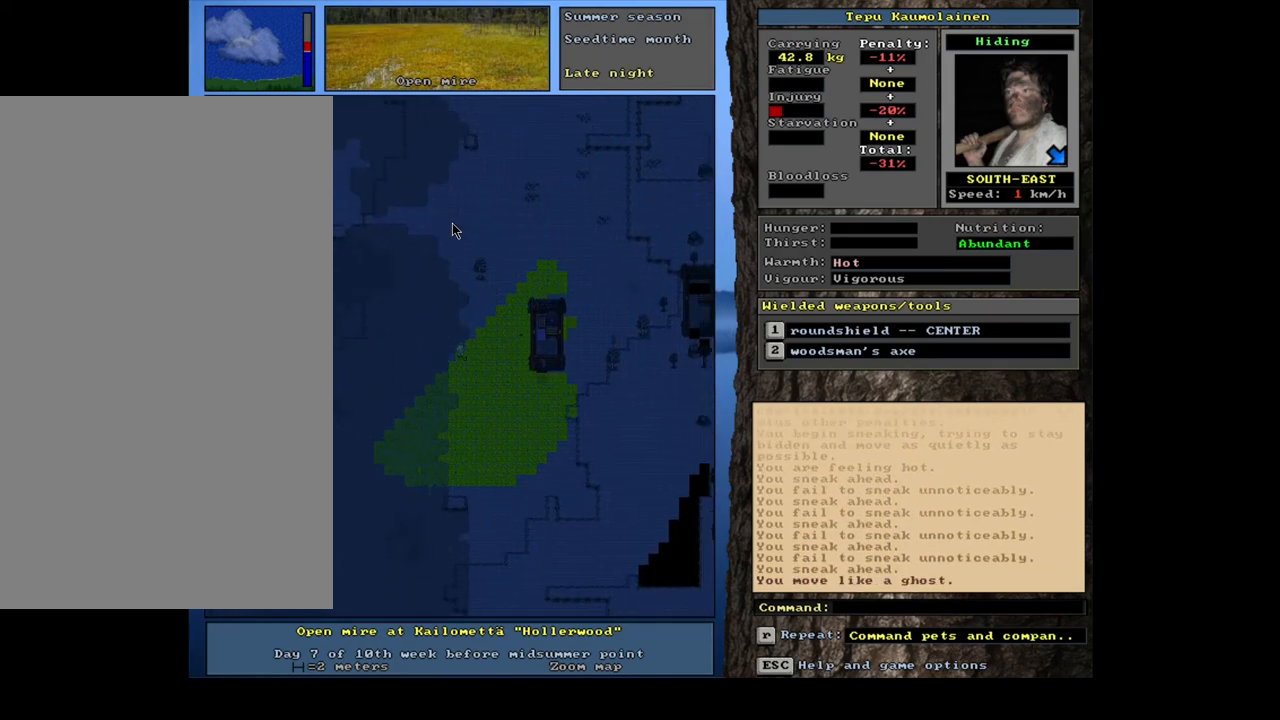
{"keys": [], "mouse": [], "events": [[133, "num2", "down"], [133, "num3", "up"], [183, "num2", "up"], [450, "ctrl_l", "up"]]}
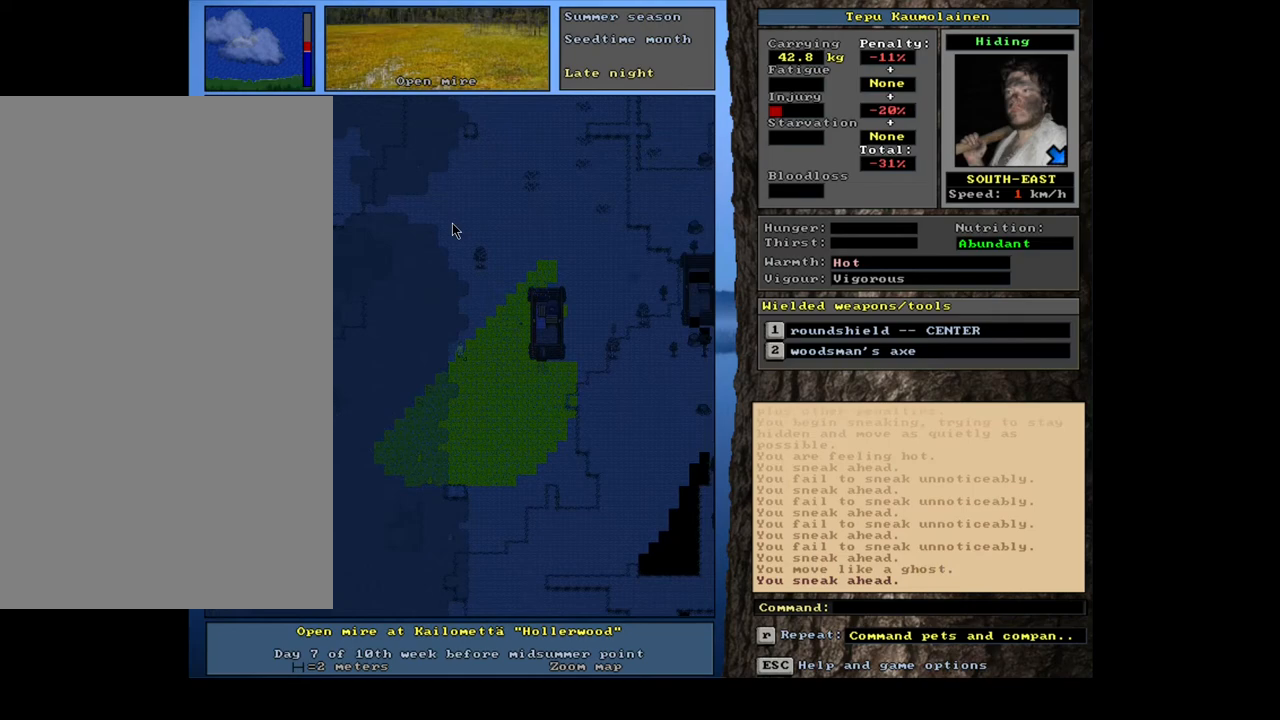
{"keys": ["ctrl_l", "num3"], "mouse": [], "events": [[67, "num4", "down"], [133, "num4", "up"], [217, "ctrl_l", "down"], [283, "num3", "down"], [367, "num3", "up"], [433, "num3", "down"]]}
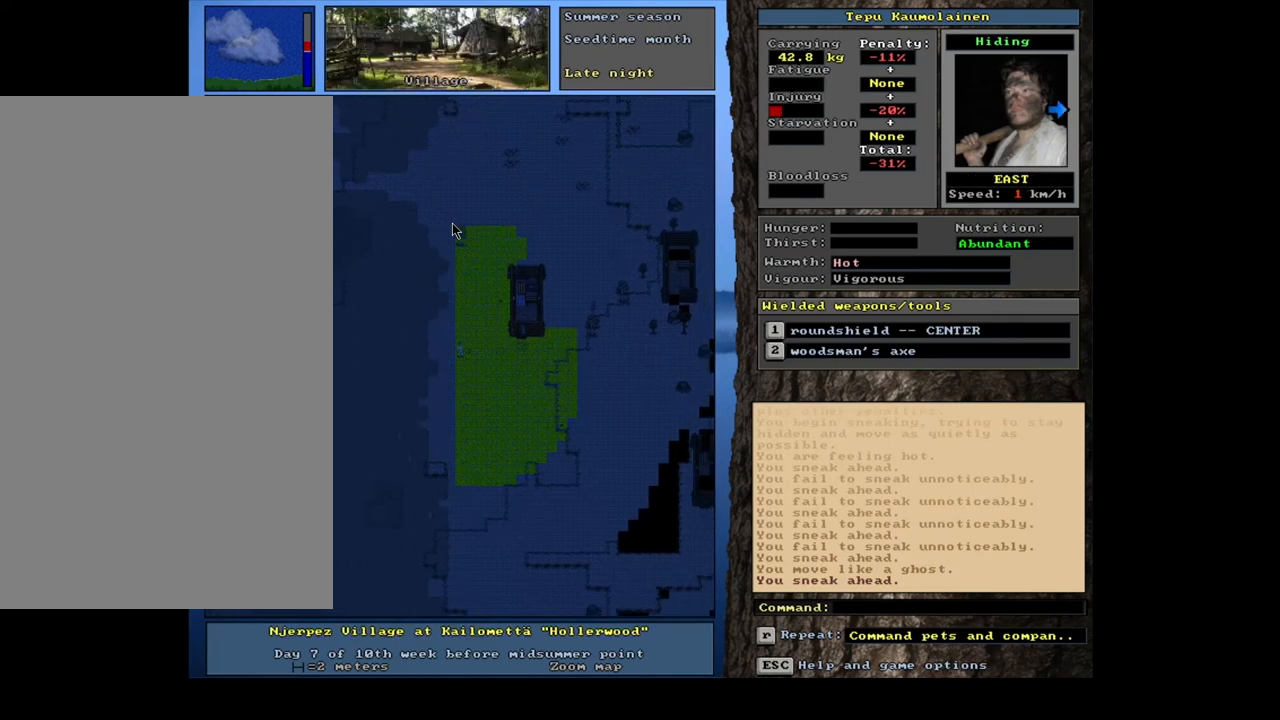
{"keys": ["ctrl_l"], "mouse": [], "events": [[33, "num3", "up"], [83, "num3", "down"], [150, "num3", "up"]]}
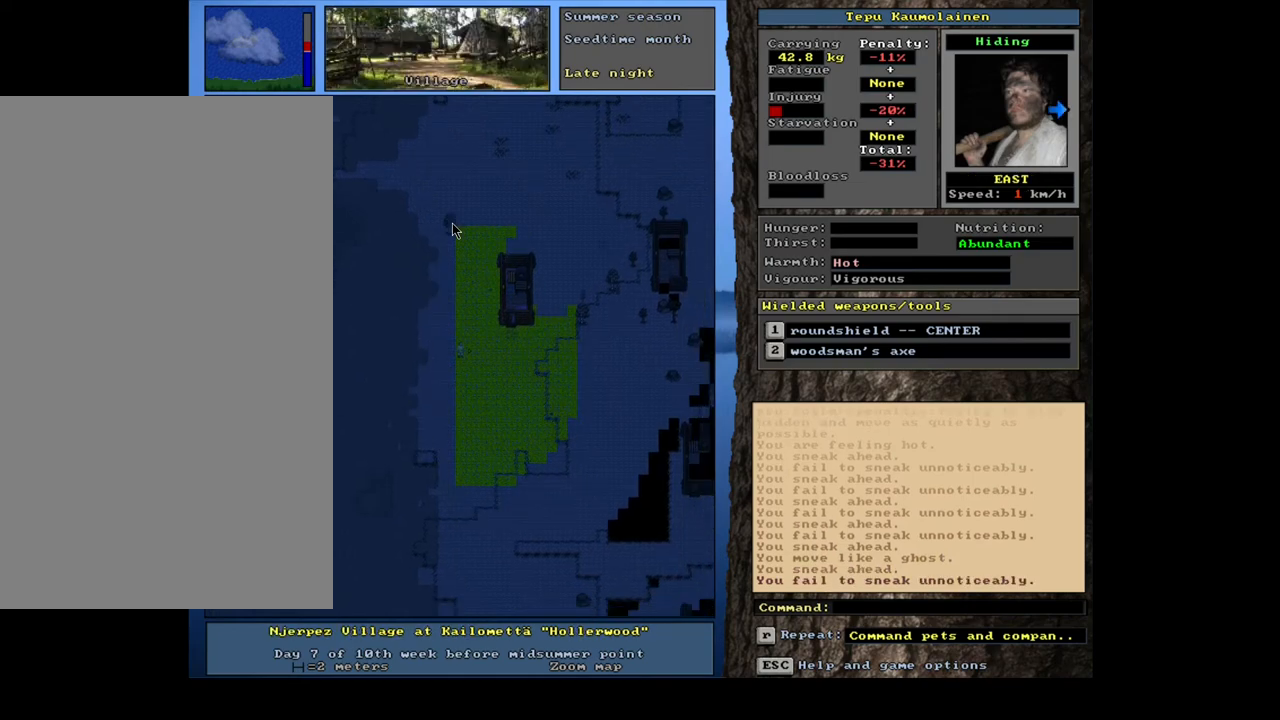
{"keys": ["ctrl_l"], "mouse": [], "events": [[183, "num6", "down"], [300, "num6", "up"], [367, "num6", "down"], [467, "num6", "up"]]}
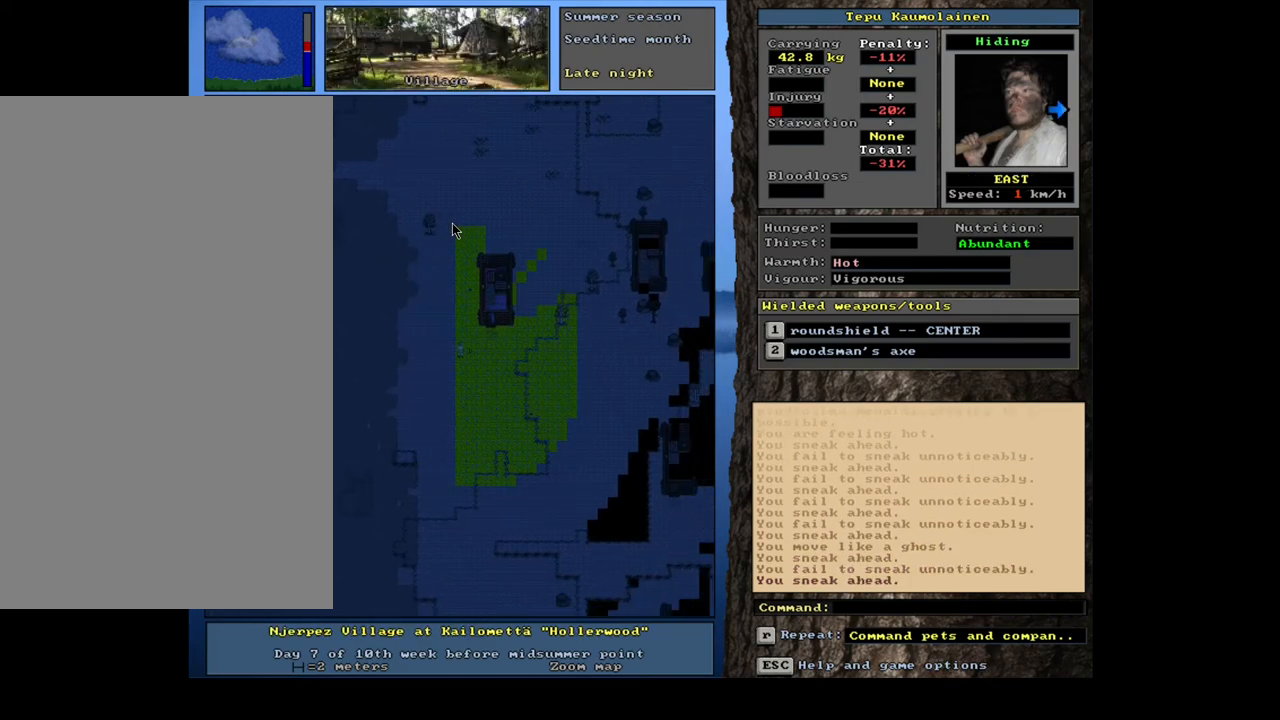
{"keys": ["ctrl_l"], "mouse": [], "events": [[33, "num6", "down"], [150, "num6", "up"], [267, "num6", "down"], [300, "num6", "up"]]}
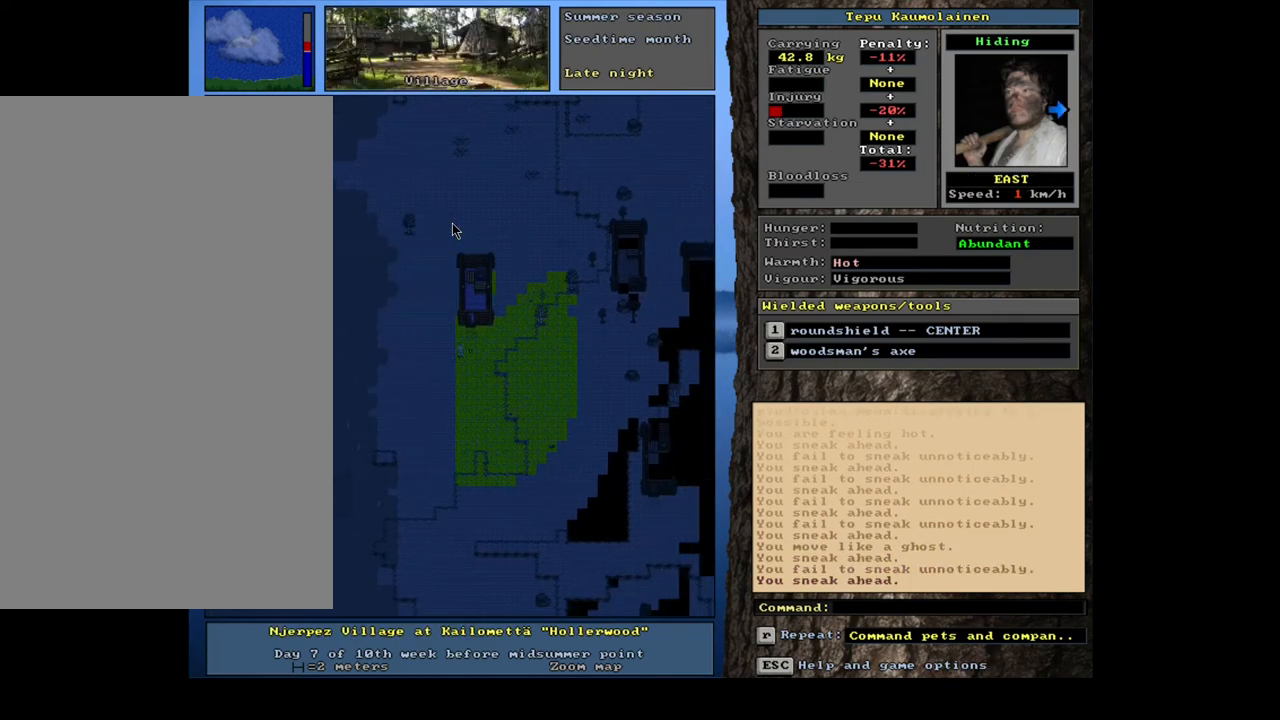
{"keys": [], "mouse": [], "events": [[117, "ctrl_l", "up"]]}